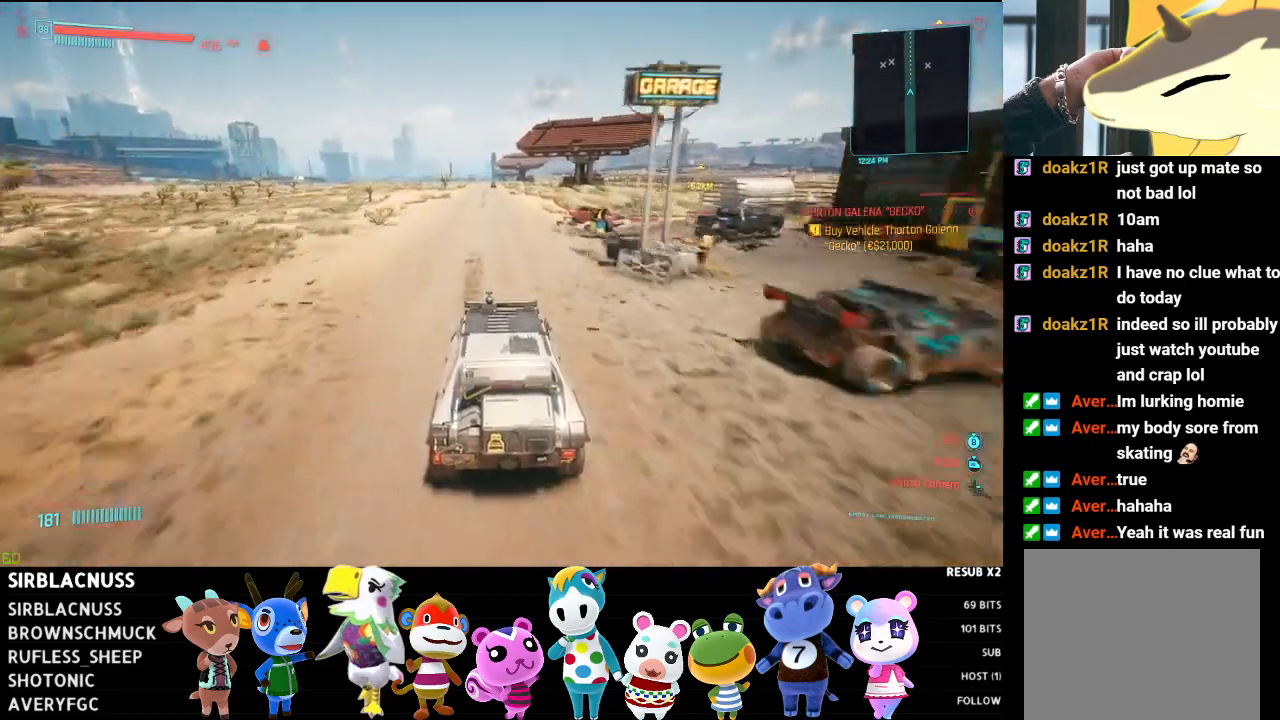
Gameplay with a controller (Xbox layout); each line is a JSON object with the inputs held at the frame after it. "events" lists button and stick changes between this image and that frame as [ms after this image, input, new state], when the widget could be followed in between.
{"buttons": ["L2", "R2"], "left_stick": "center", "right_stick": "down", "events": [[317, "L2", "down"]]}
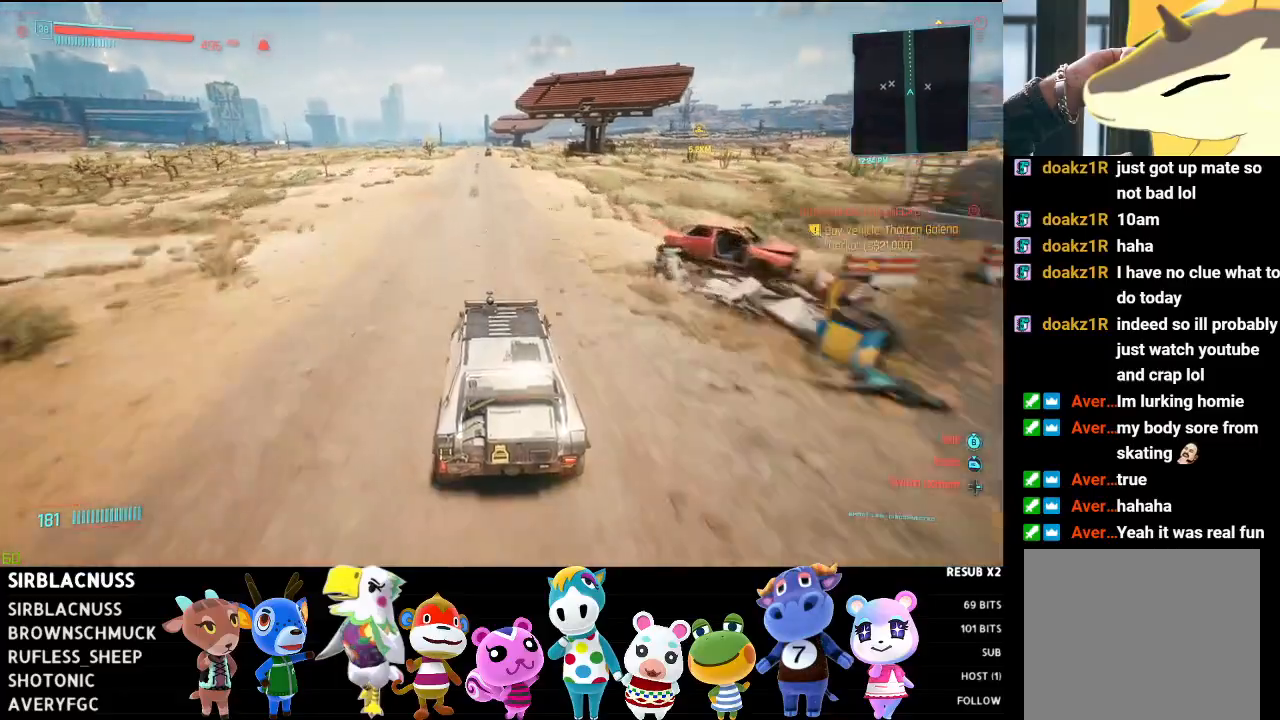
{"buttons": ["R2"], "left_stick": "center", "right_stick": "down", "events": [[117, "L2", "up"]]}
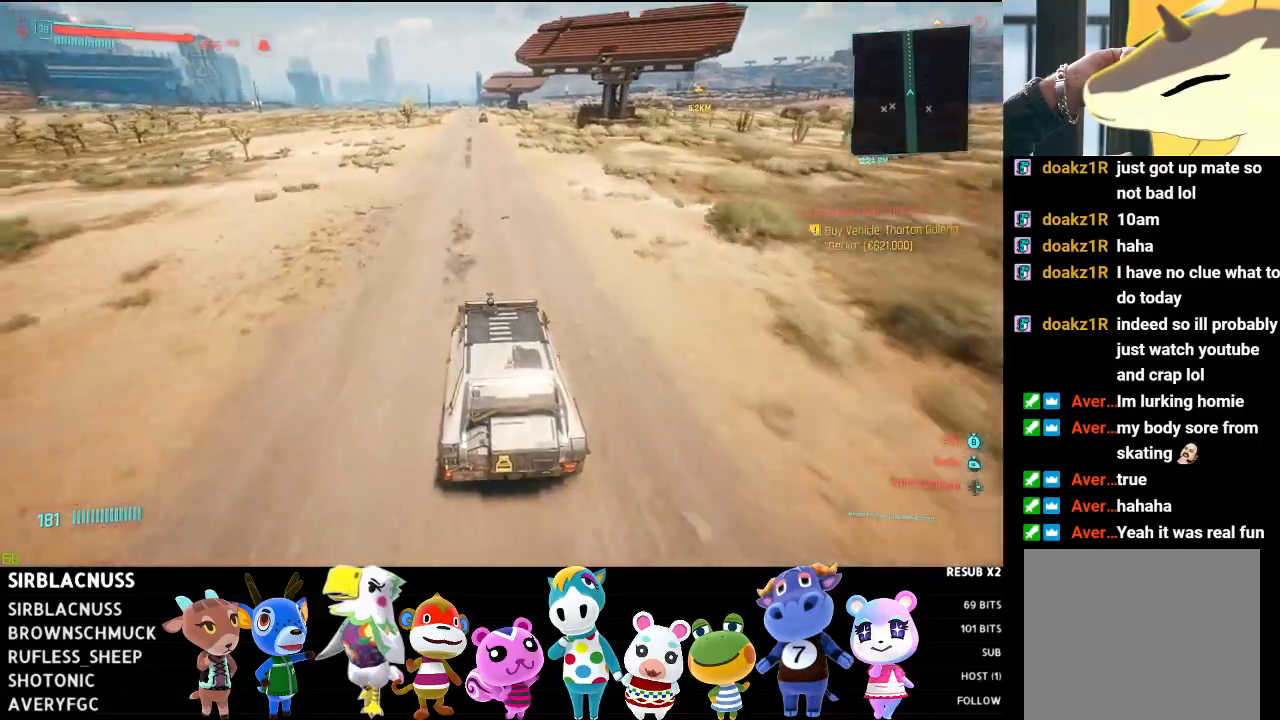
{"buttons": ["R2"], "left_stick": "center", "right_stick": "down", "events": [[167, "left_stick", "left"], [317, "left_stick", "center"]]}
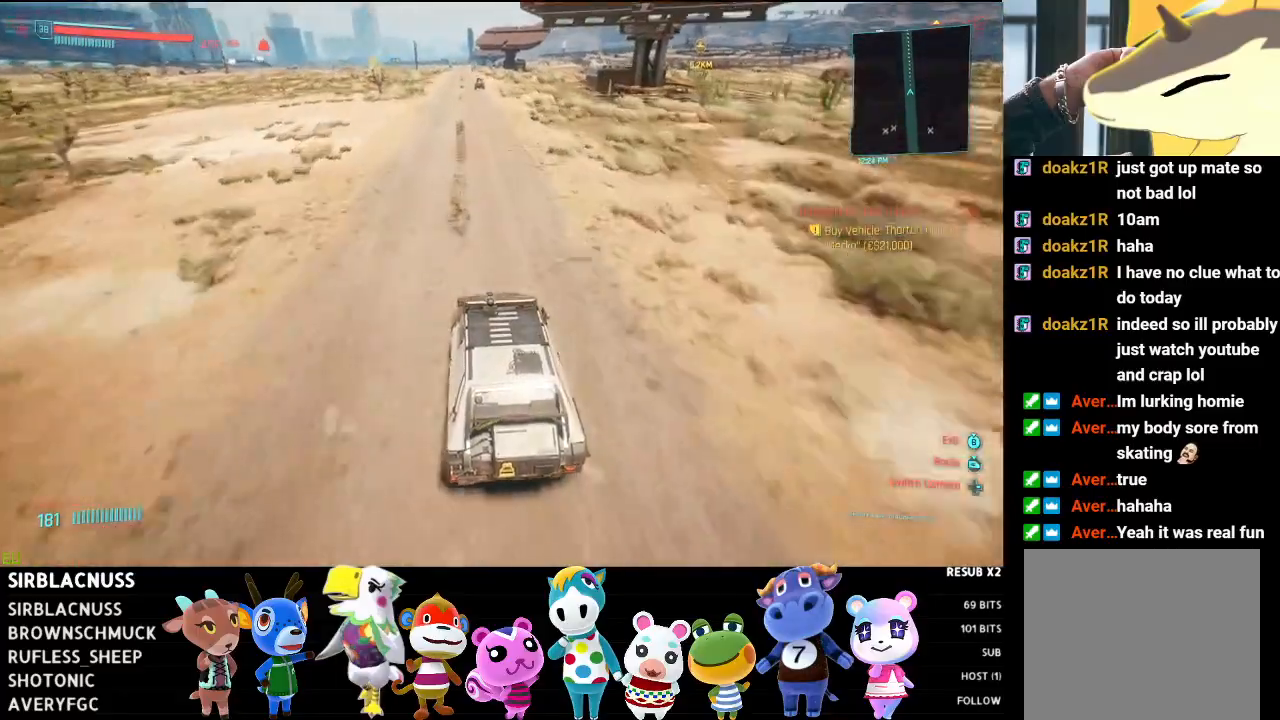
{"buttons": ["R2"], "left_stick": "center", "right_stick": "down-right", "events": [[67, "left_stick", "left"], [233, "left_stick", "center"], [283, "right_stick", "down-right"]]}
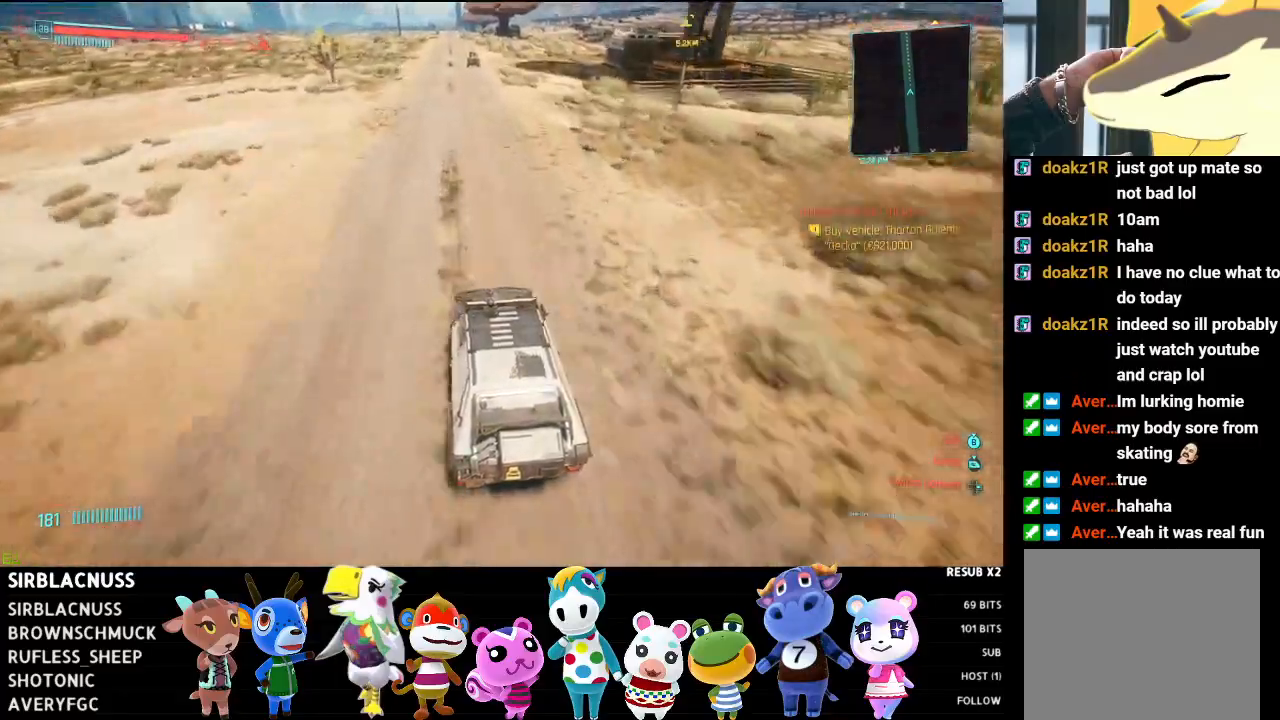
{"buttons": ["R2"], "left_stick": "left", "right_stick": "down-right", "events": [[350, "left_stick", "left"]]}
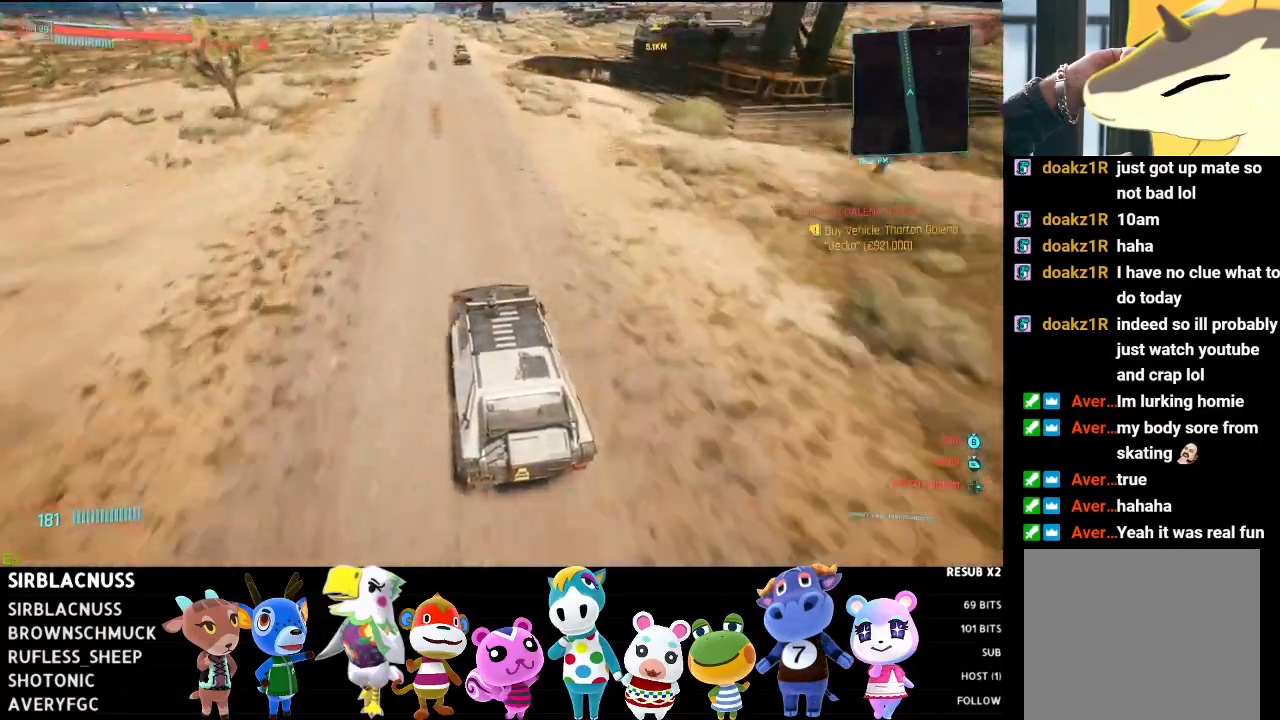
{"buttons": ["R2"], "left_stick": "center", "right_stick": "down-right", "events": [[83, "left_stick", "center"], [217, "left_stick", "left"], [450, "left_stick", "center"]]}
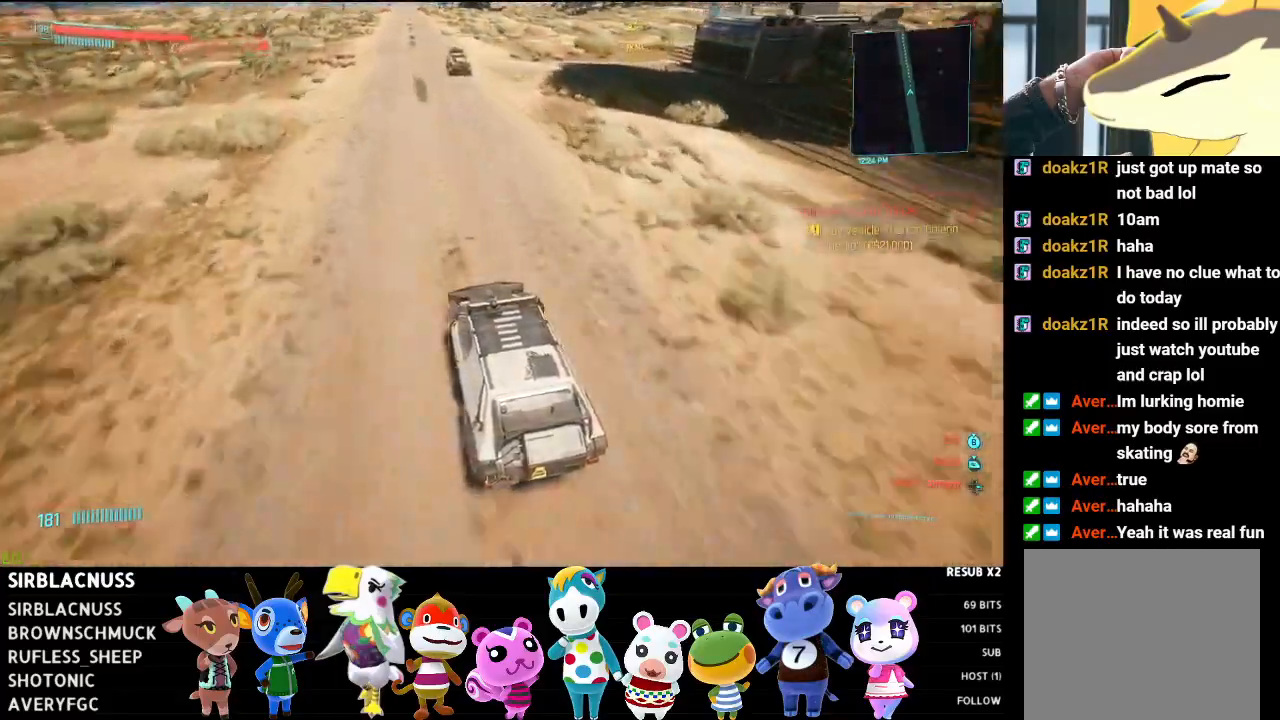
{"buttons": ["R2"], "left_stick": "center", "right_stick": "center", "events": [[233, "left_stick", "left"], [350, "left_stick", "center"], [450, "right_stick", "center"]]}
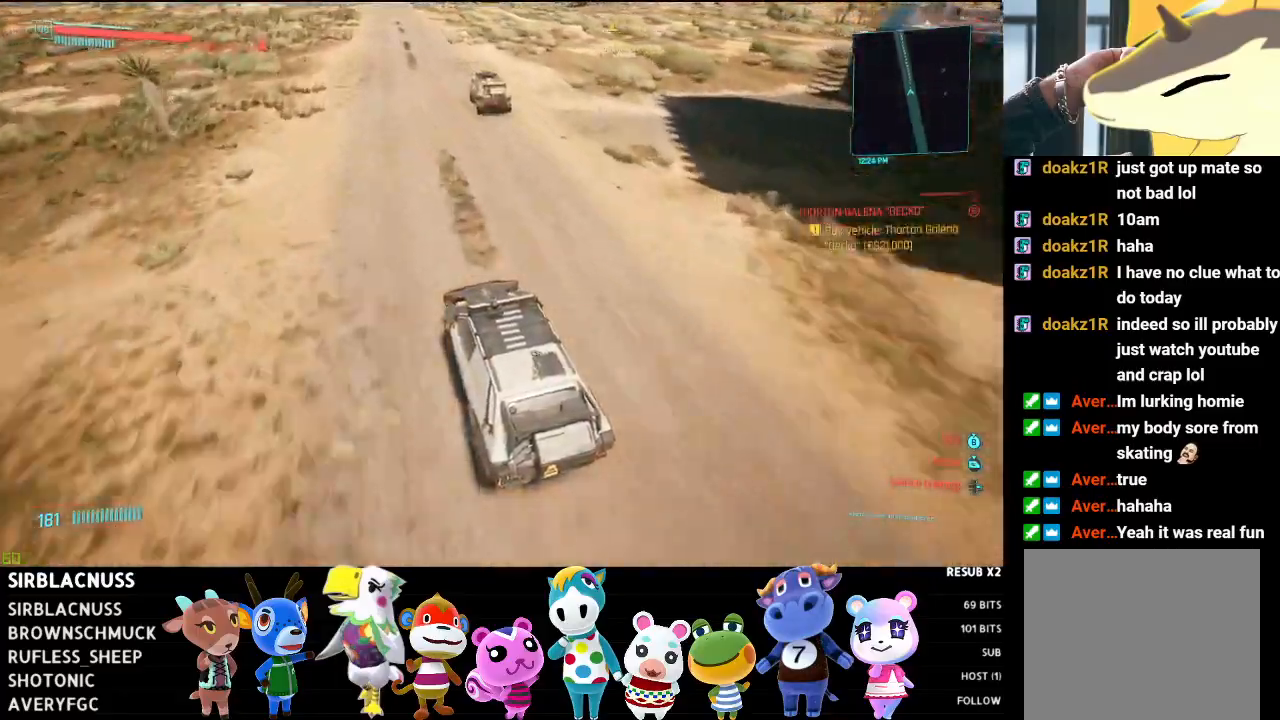
{"buttons": ["R2"], "left_stick": "center", "right_stick": "up", "events": [[167, "left_stick", "right"], [367, "left_stick", "center"], [400, "right_stick", "up"]]}
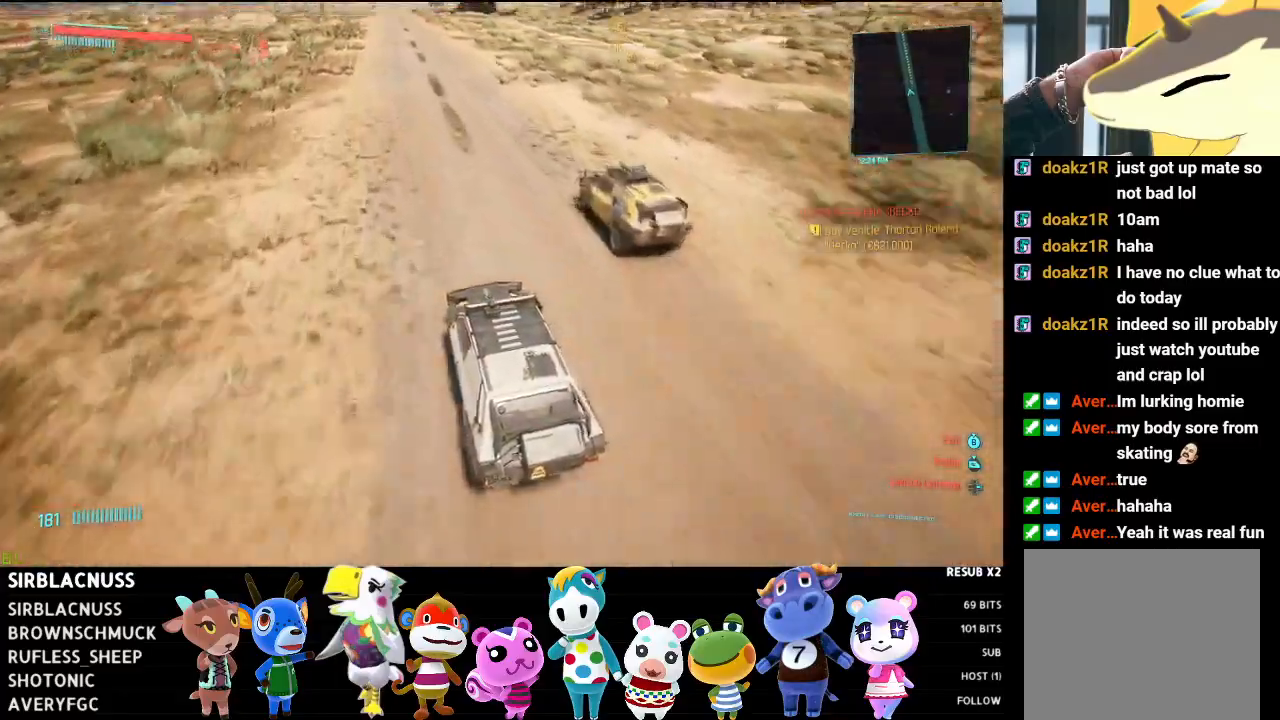
{"buttons": ["R2"], "left_stick": "right", "right_stick": "center", "events": [[200, "right_stick", "center"], [383, "left_stick", "right"]]}
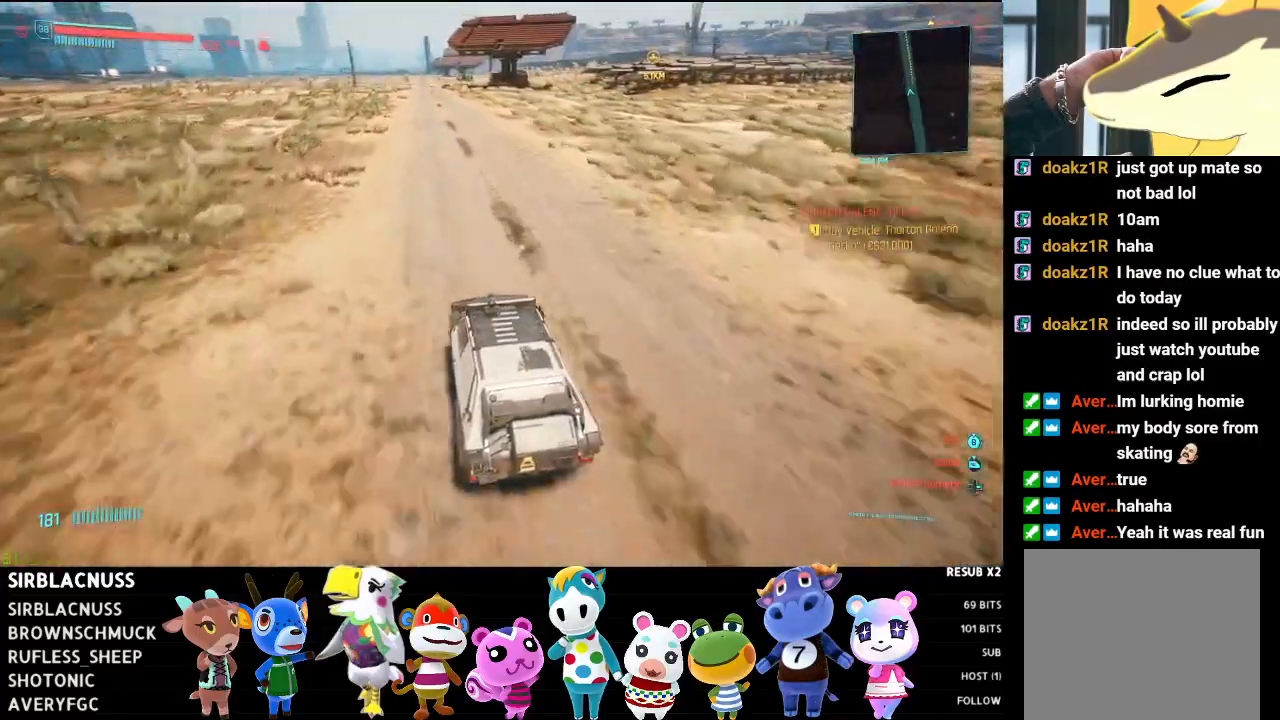
{"buttons": ["R2"], "left_stick": "center", "right_stick": "center", "events": [[50, "left_stick", "center"]]}
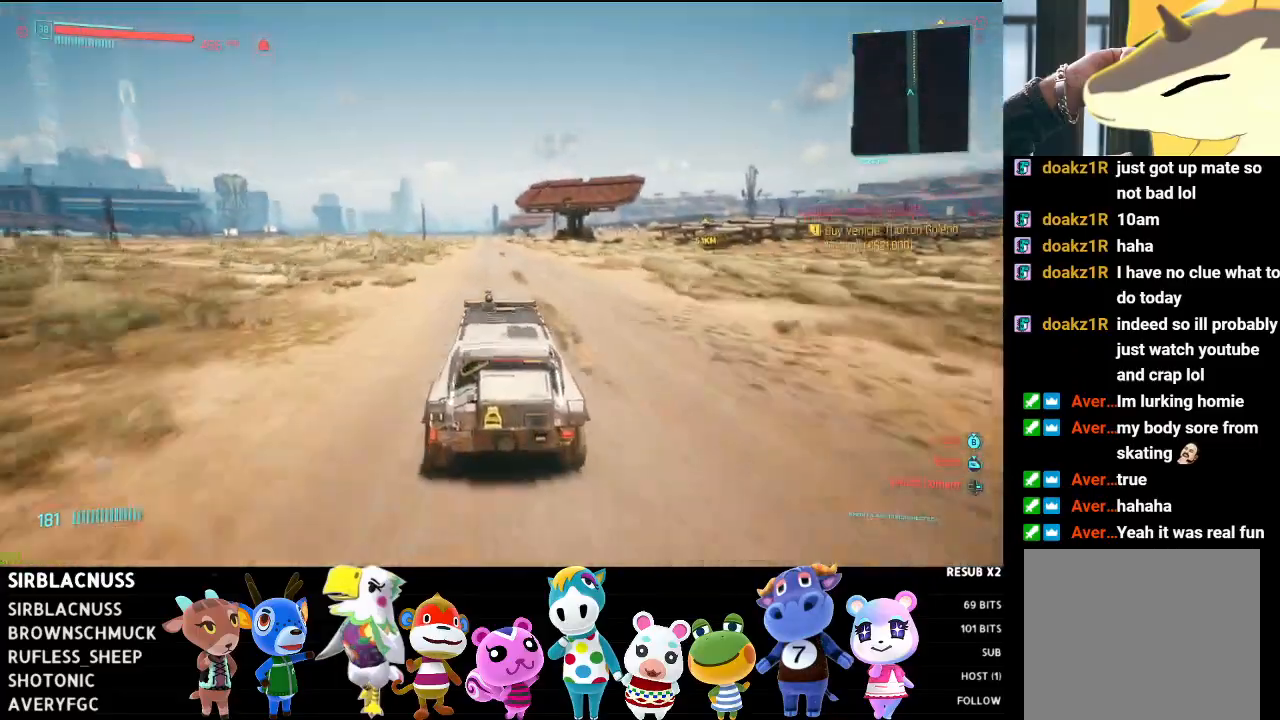
{"buttons": ["R2"], "left_stick": "center", "right_stick": "center", "events": []}
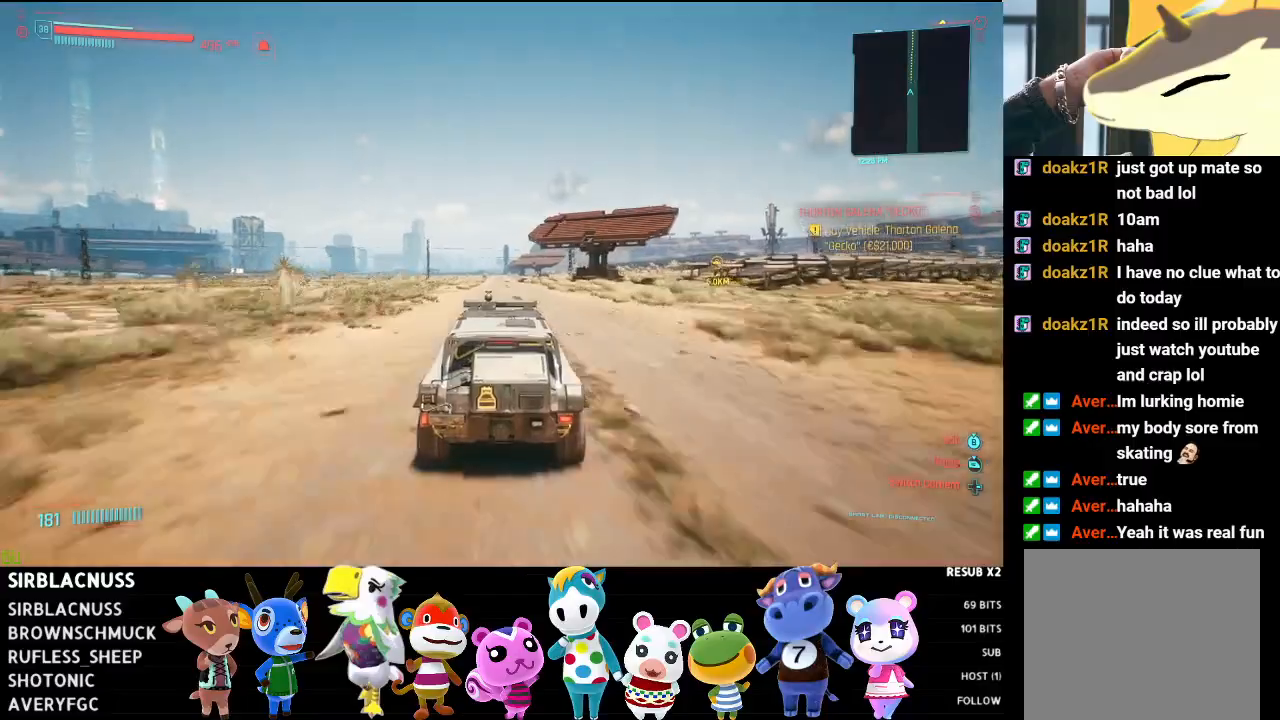
{"buttons": ["R2"], "left_stick": "center", "right_stick": "center", "events": []}
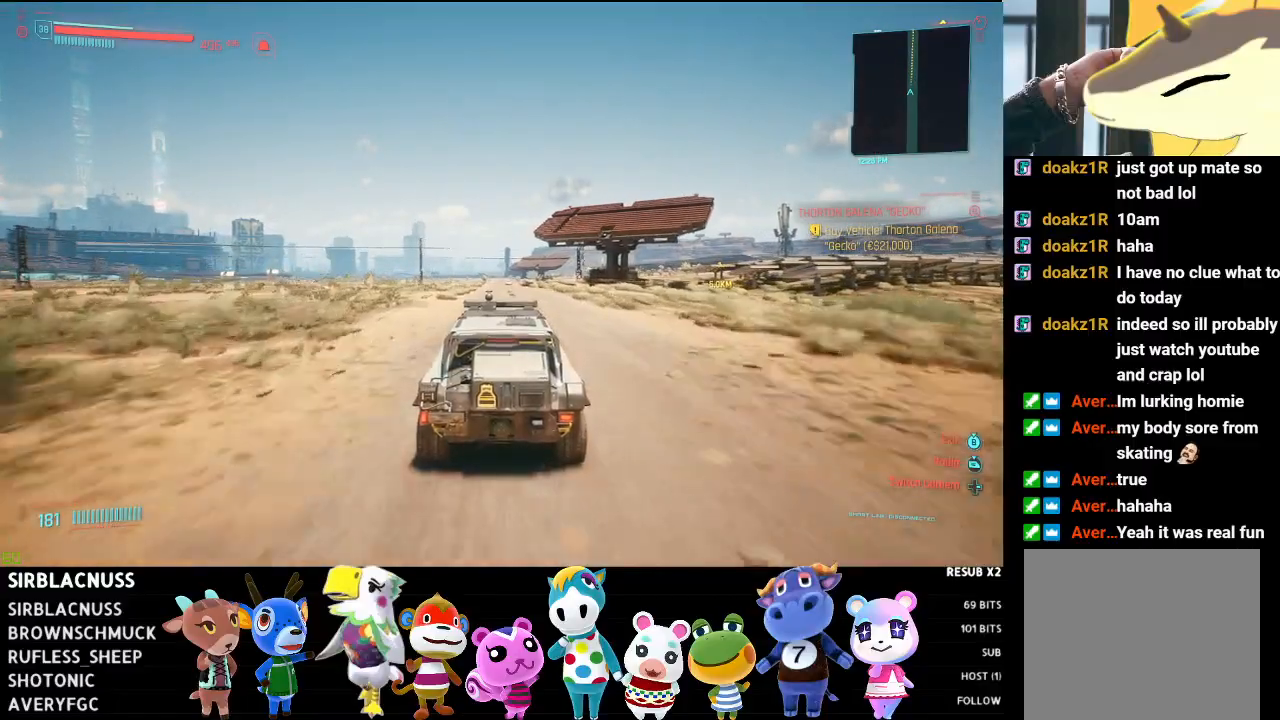
{"buttons": ["R2"], "left_stick": "center", "right_stick": "center", "events": []}
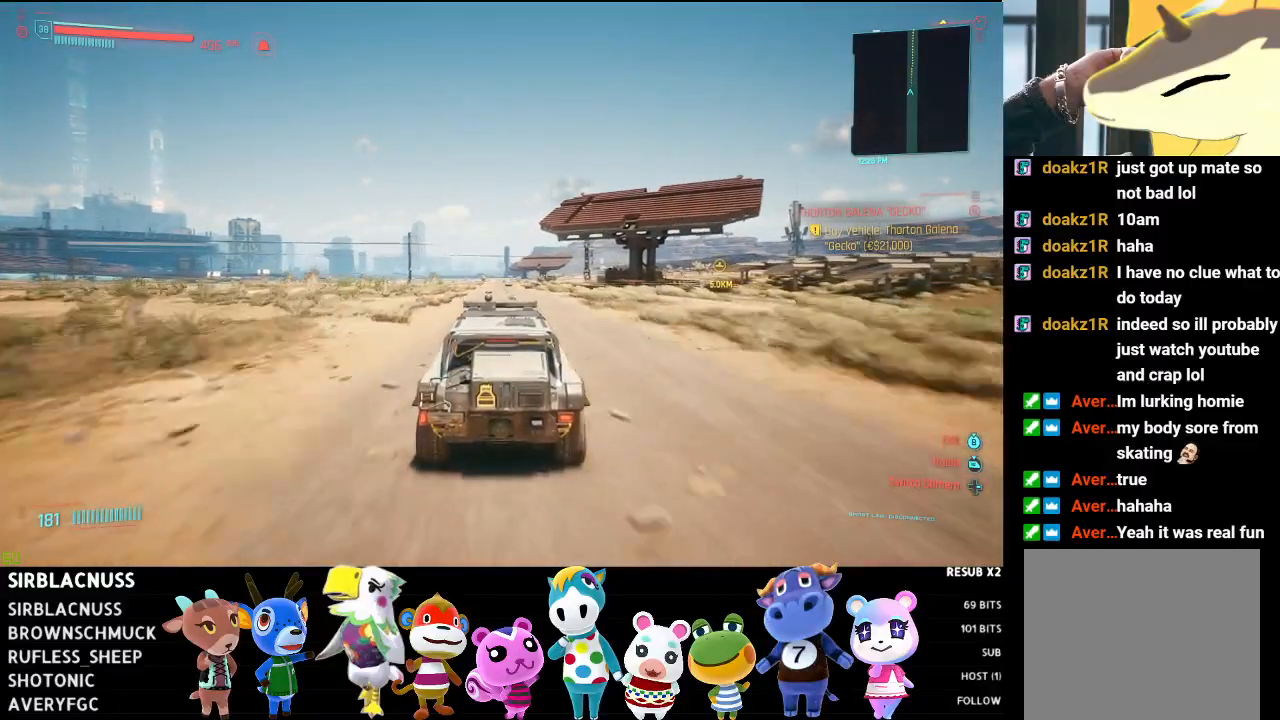
{"buttons": ["R2"], "left_stick": "center", "right_stick": "center", "events": [[300, "right_stick", "down"], [417, "right_stick", "center"]]}
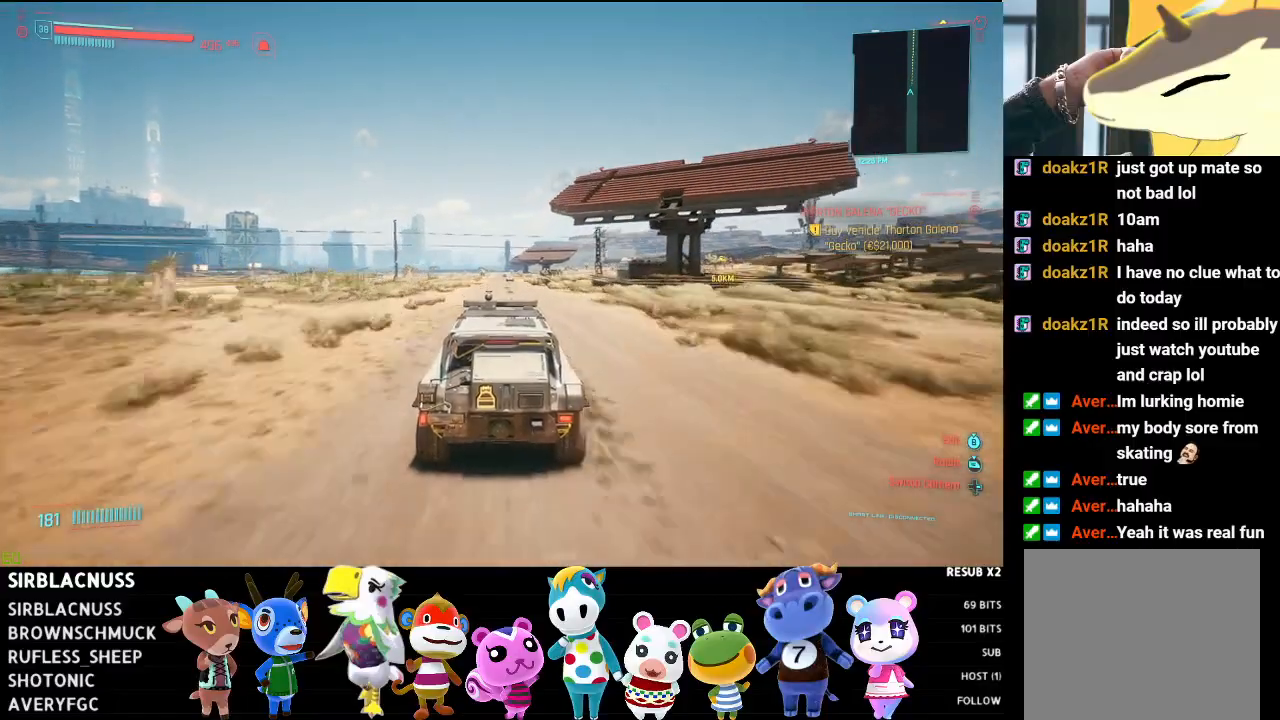
{"buttons": ["R2"], "left_stick": "center", "right_stick": "down", "events": [[83, "right_stick", "down"]]}
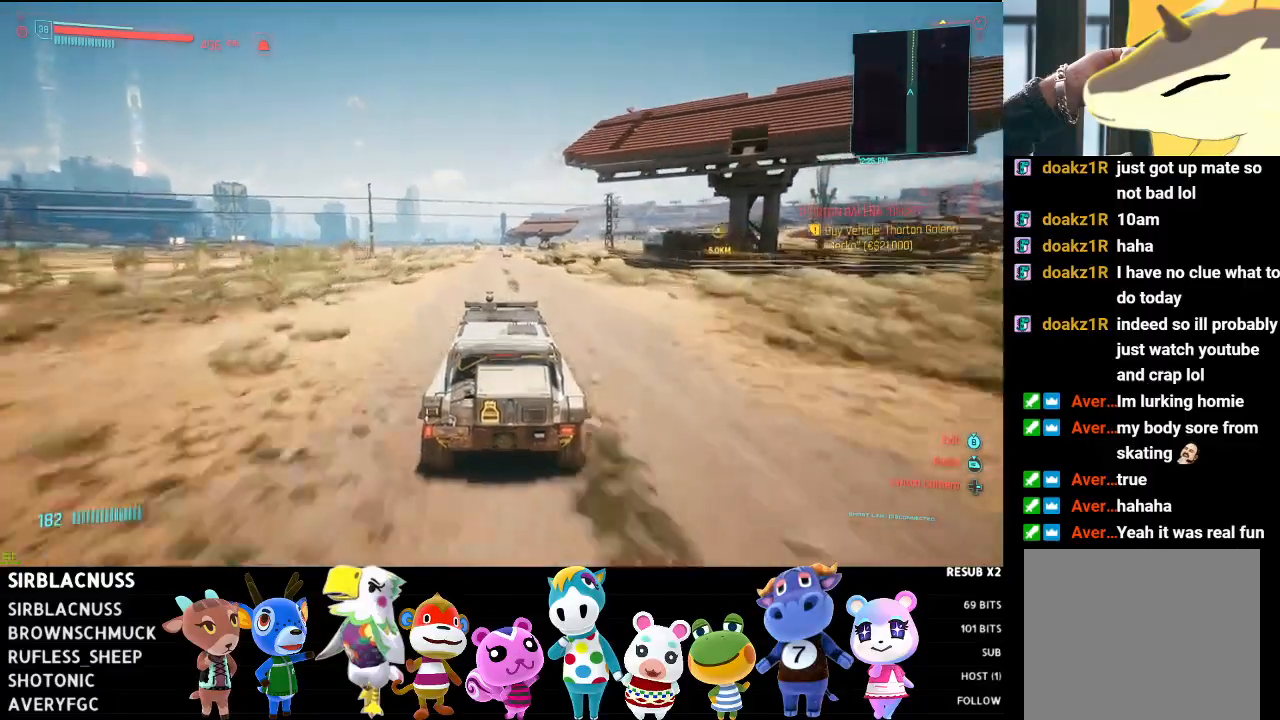
{"buttons": ["R2"], "left_stick": "center", "right_stick": "down", "events": [[200, "left_stick", "up-left"], [367, "left_stick", "center"]]}
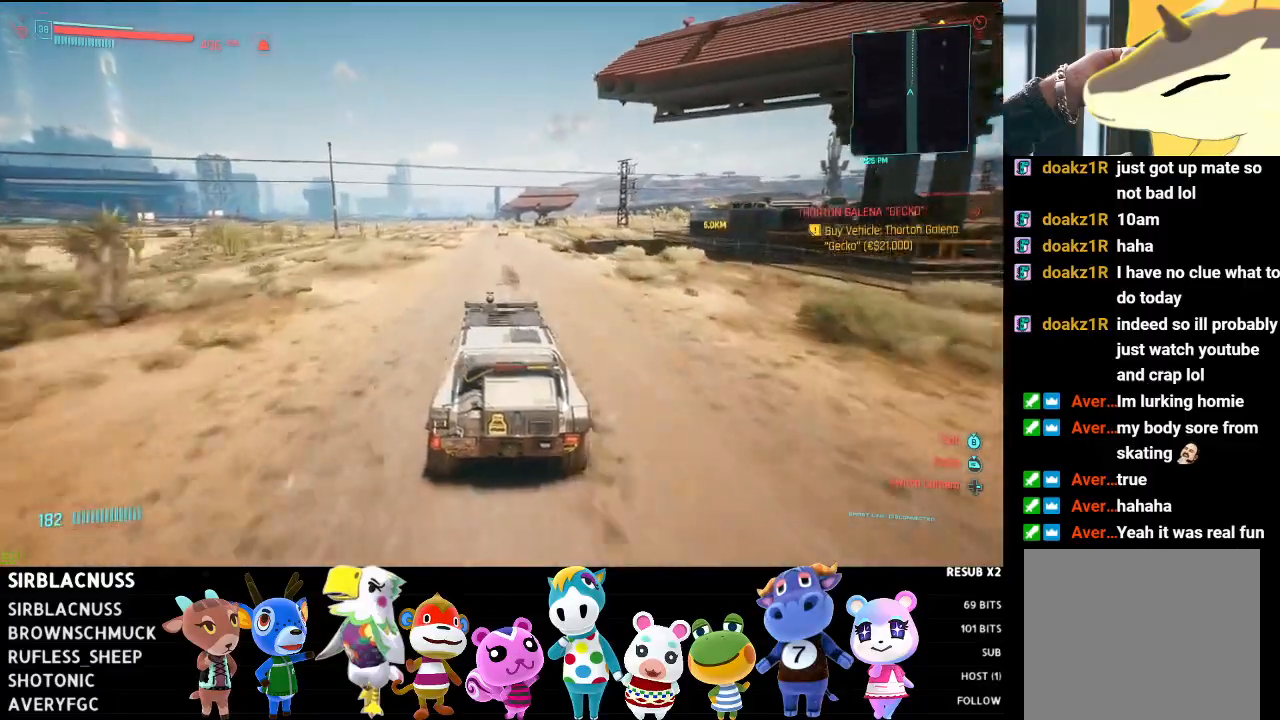
{"buttons": ["R2"], "left_stick": "up-left", "right_stick": "down", "events": [[450, "left_stick", "up-left"]]}
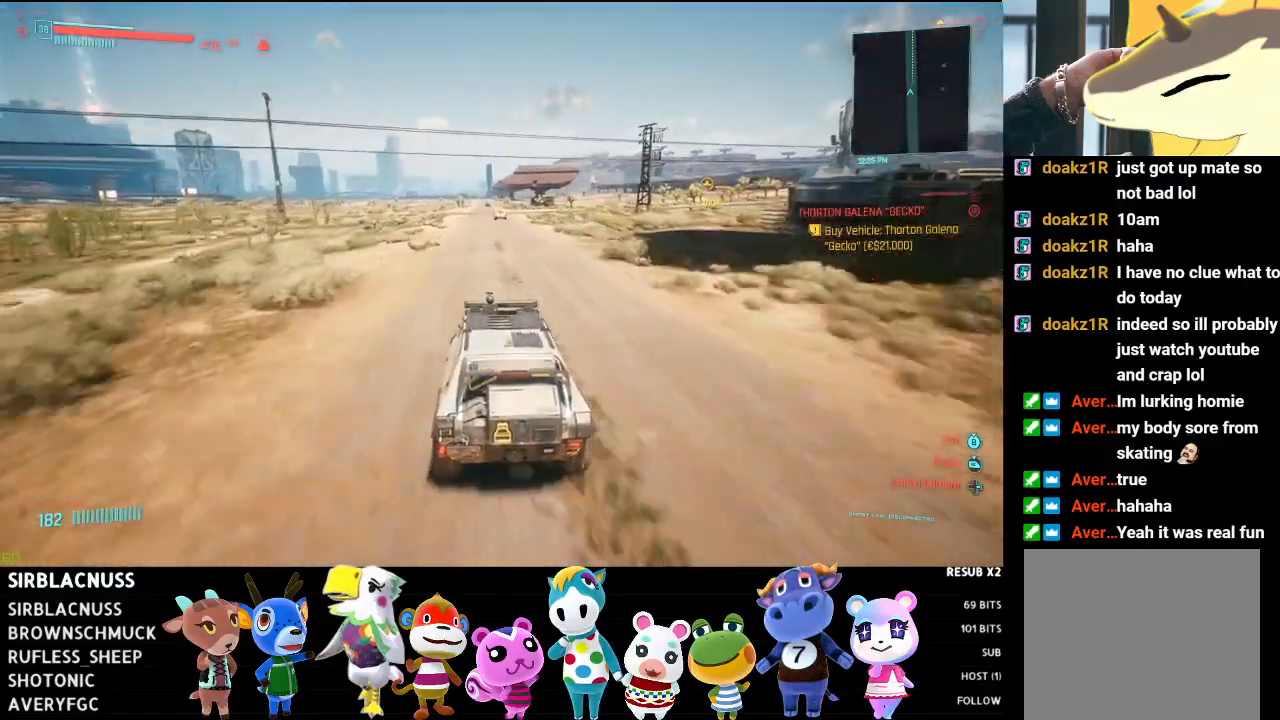
{"buttons": ["R2"], "left_stick": "center", "right_stick": "down", "events": [[117, "left_stick", "center"]]}
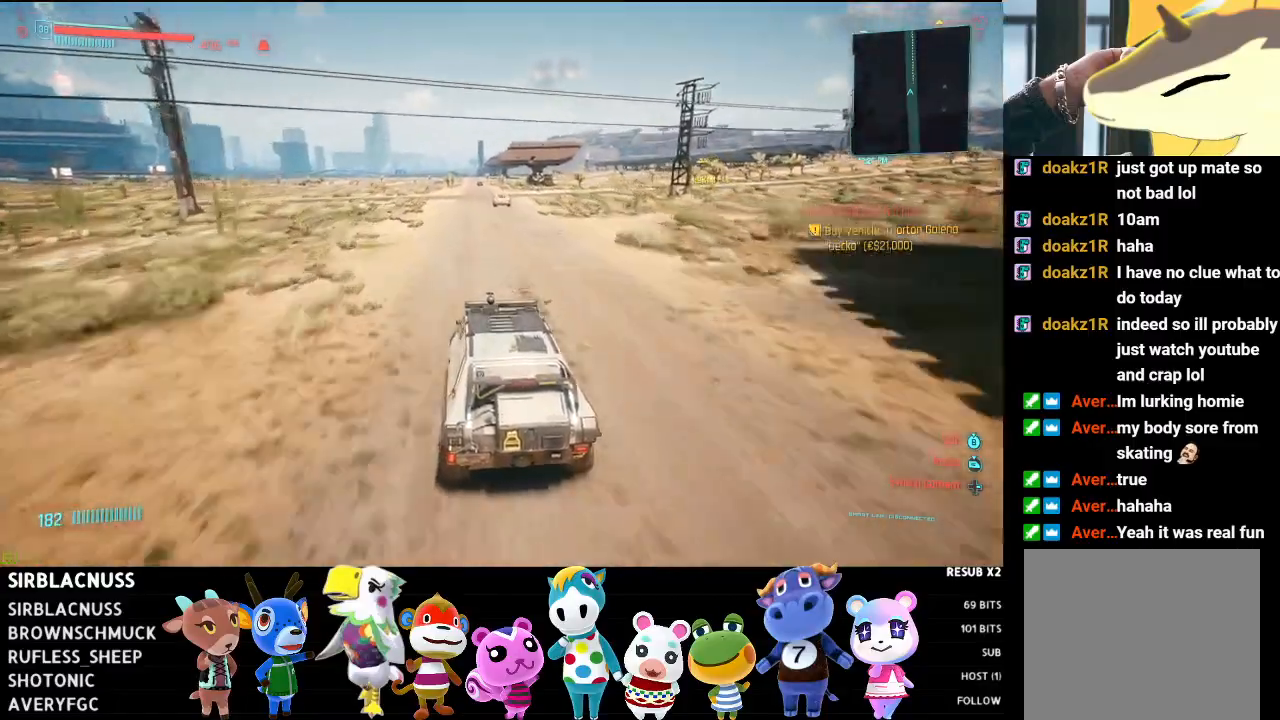
{"buttons": ["L2", "R2"], "left_stick": "center", "right_stick": "down-right", "events": [[183, "right_stick", "down-right"], [383, "L2", "down"]]}
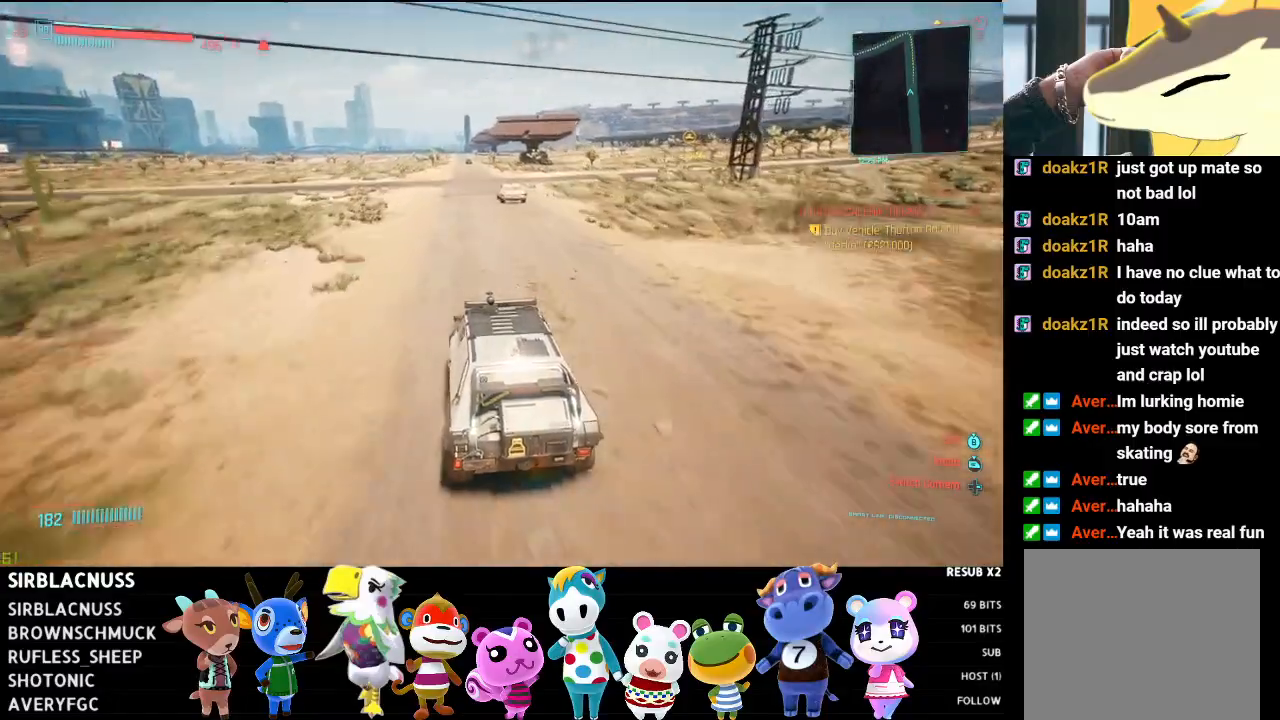
{"buttons": ["L2"], "left_stick": "center", "right_stick": "right", "events": [[67, "R2", "up"], [333, "right_stick", "right"]]}
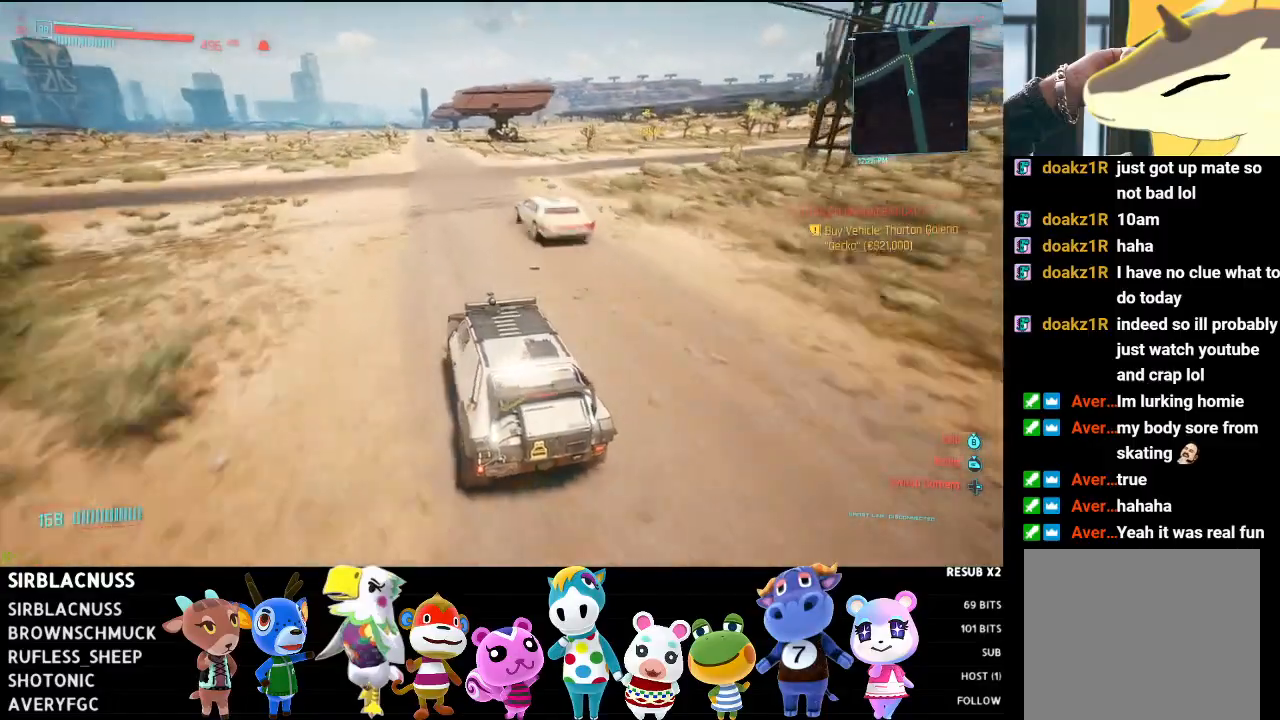
{"buttons": ["R2"], "left_stick": "center", "right_stick": "center", "events": [[183, "R2", "down"], [200, "L2", "up"], [317, "right_stick", "center"]]}
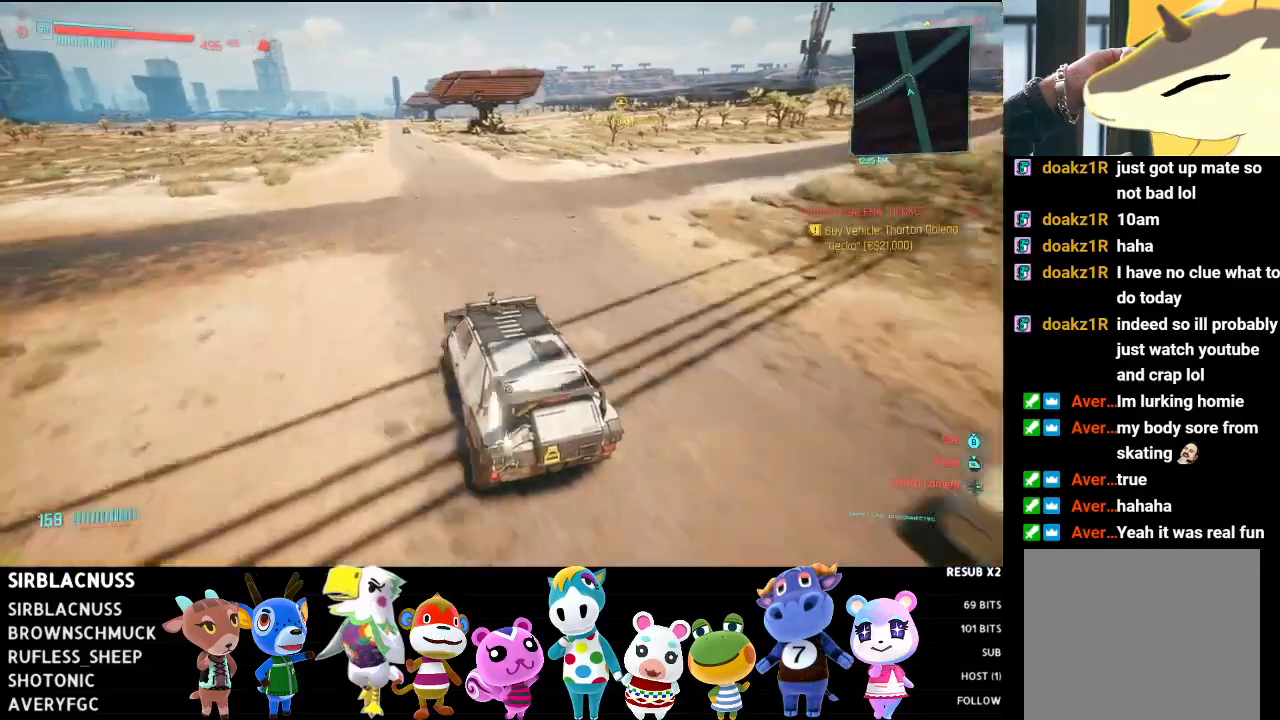
{"buttons": ["R2"], "left_stick": "center", "right_stick": "center", "events": []}
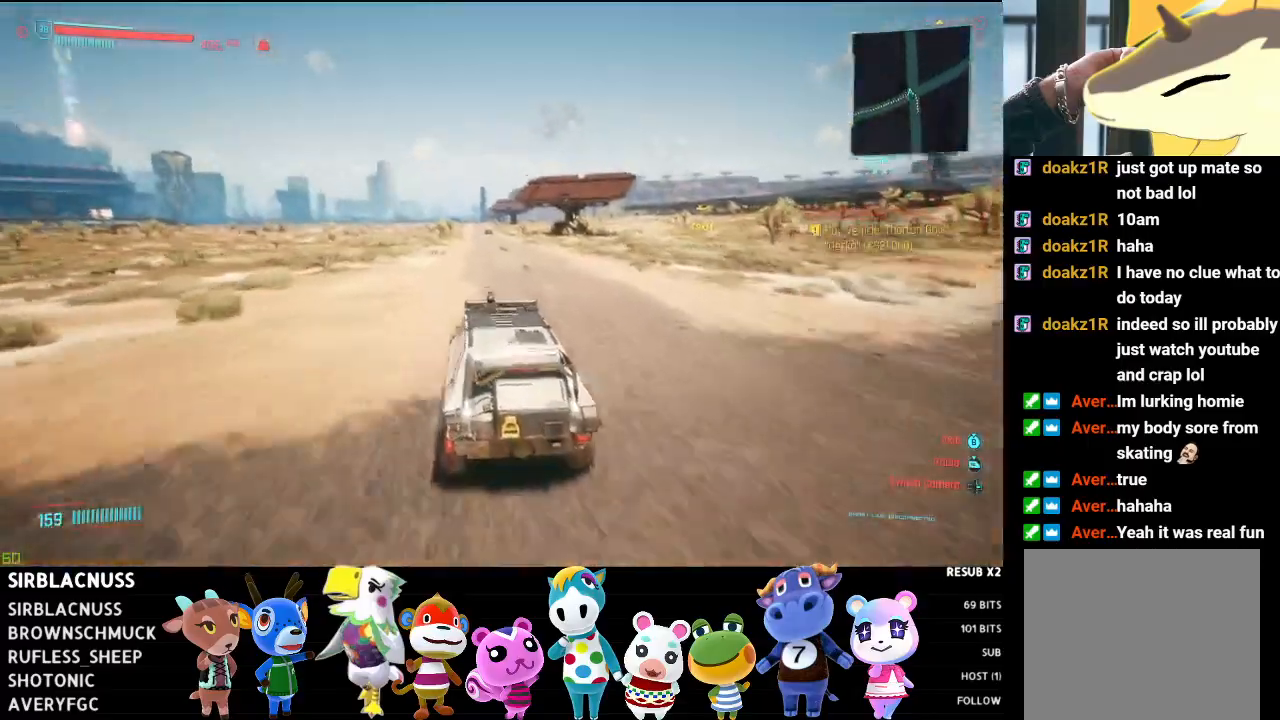
{"buttons": ["R2"], "left_stick": "right", "right_stick": "down", "events": [[33, "right_stick", "down-right"], [367, "right_stick", "down"], [383, "left_stick", "right"]]}
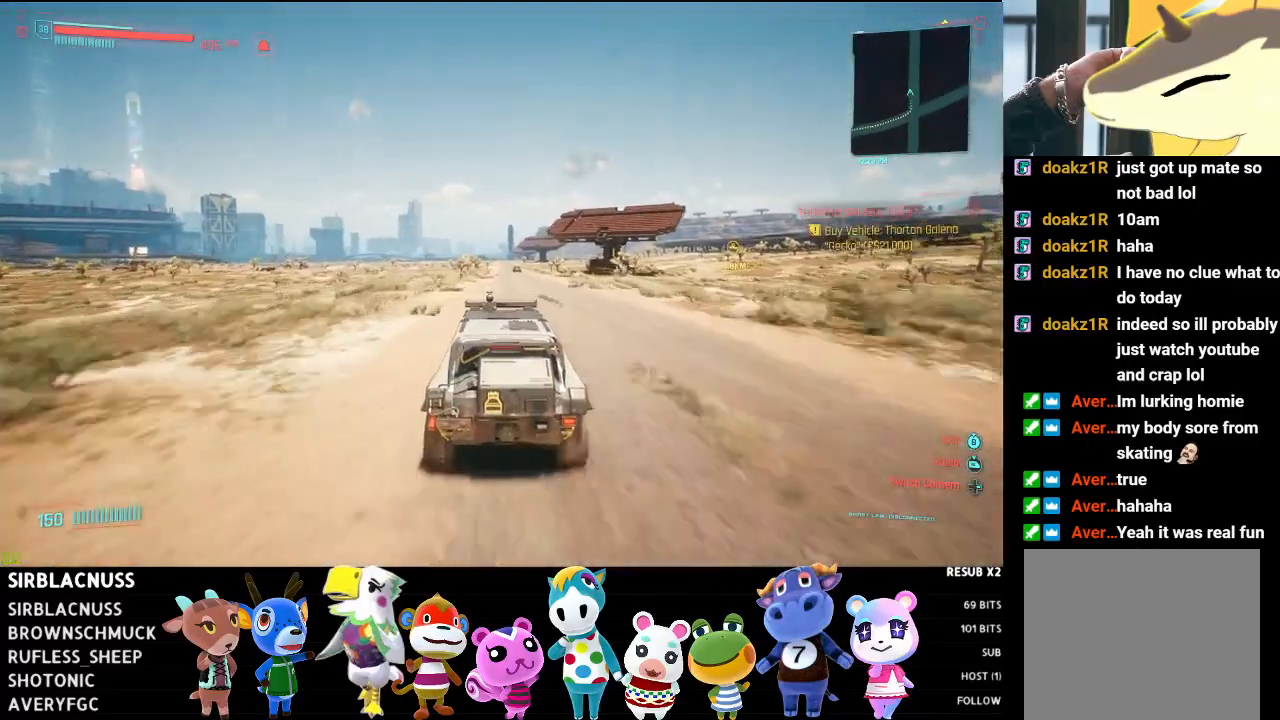
{"buttons": ["R2"], "left_stick": "center", "right_stick": "down", "events": [[83, "left_stick", "center"]]}
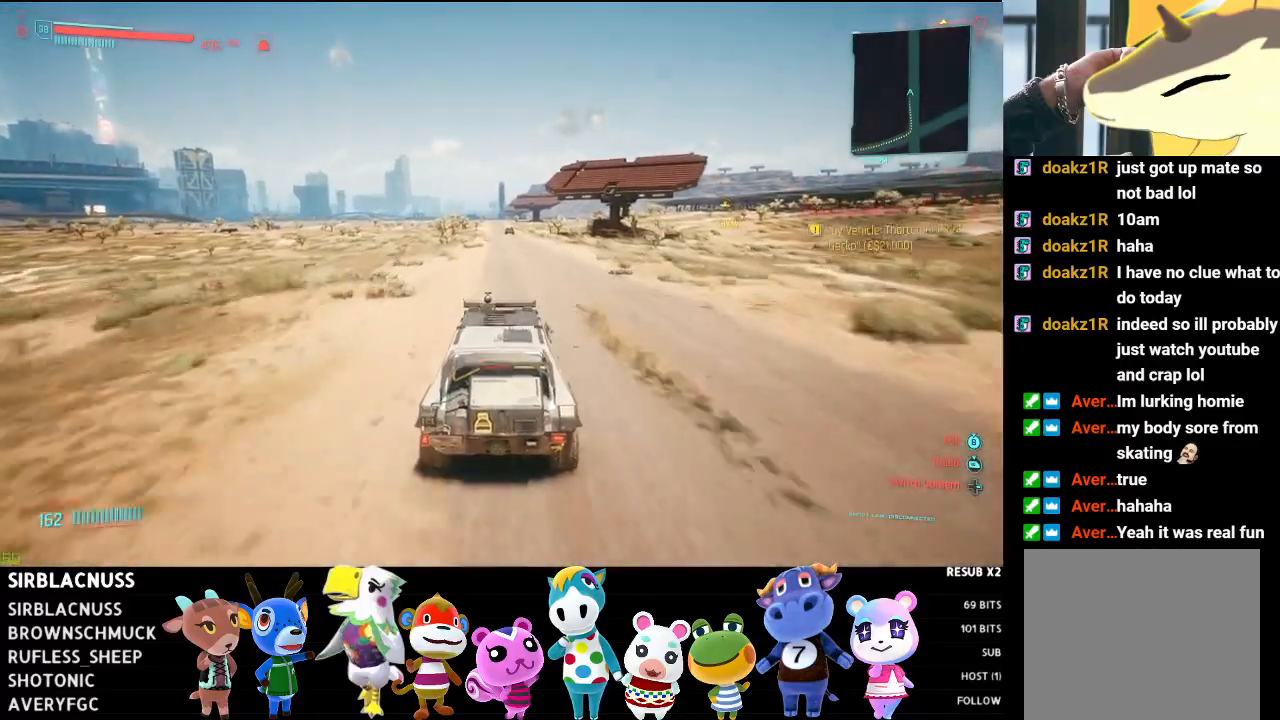
{"buttons": ["R2"], "left_stick": "center", "right_stick": "down", "events": []}
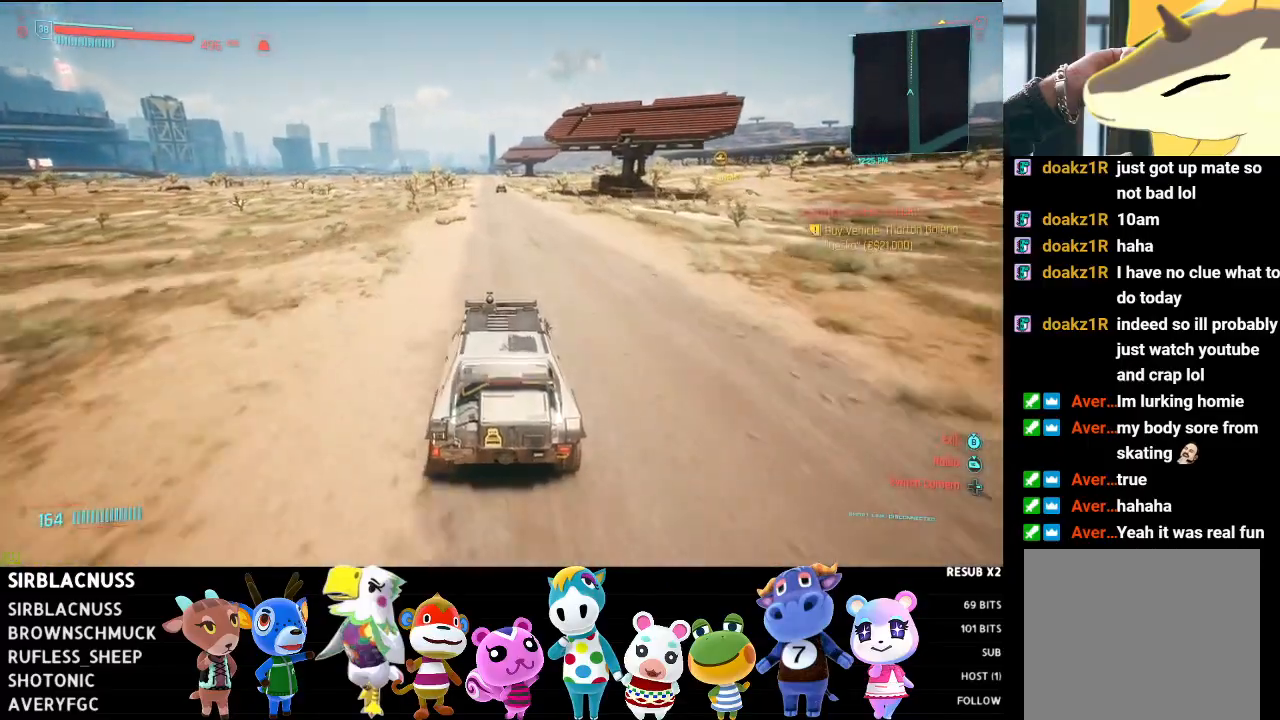
{"buttons": ["R2"], "left_stick": "center", "right_stick": "down", "events": []}
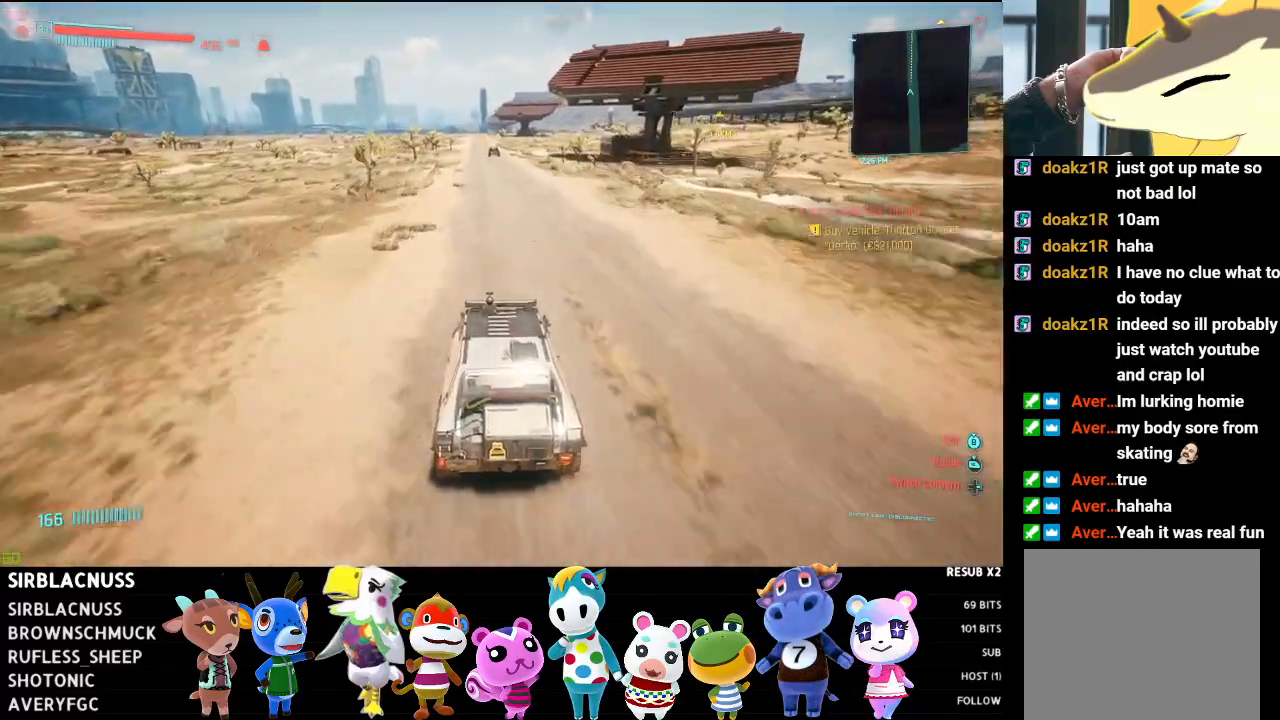
{"buttons": ["R2"], "left_stick": "center", "right_stick": "down-right", "events": [[500, "right_stick", "down-right"]]}
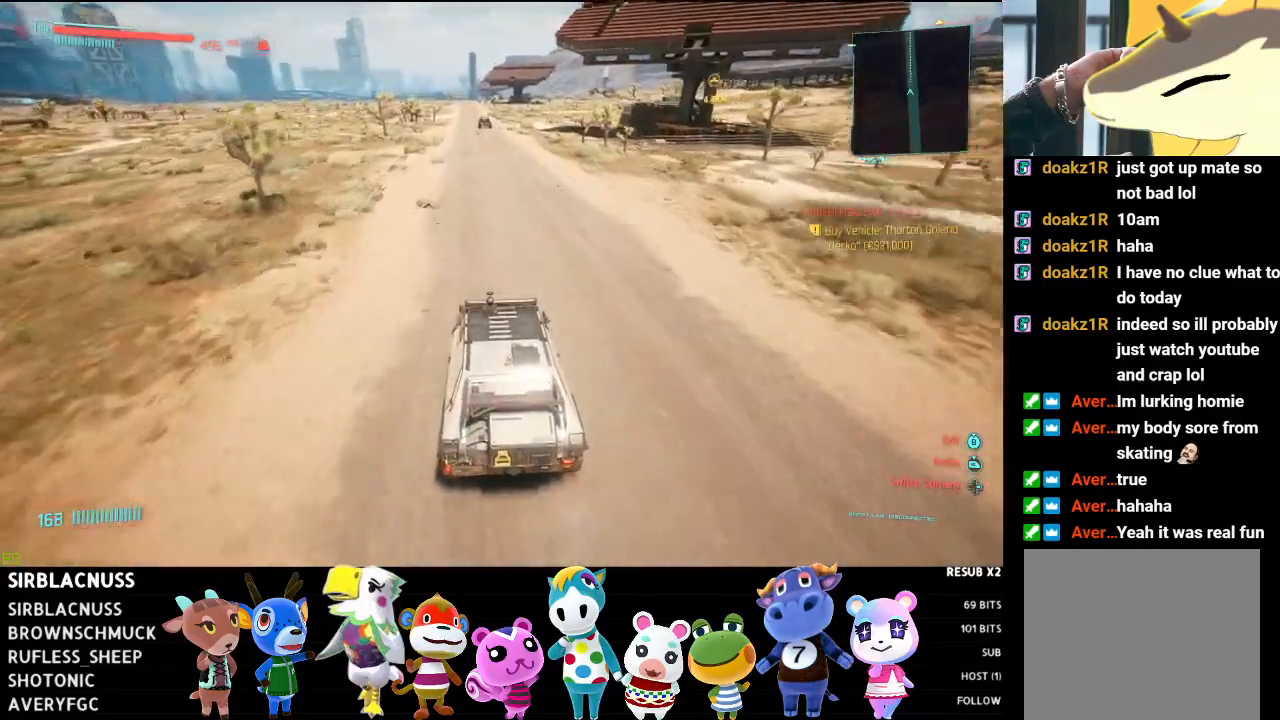
{"buttons": ["R2"], "left_stick": "center", "right_stick": "down-right", "events": []}
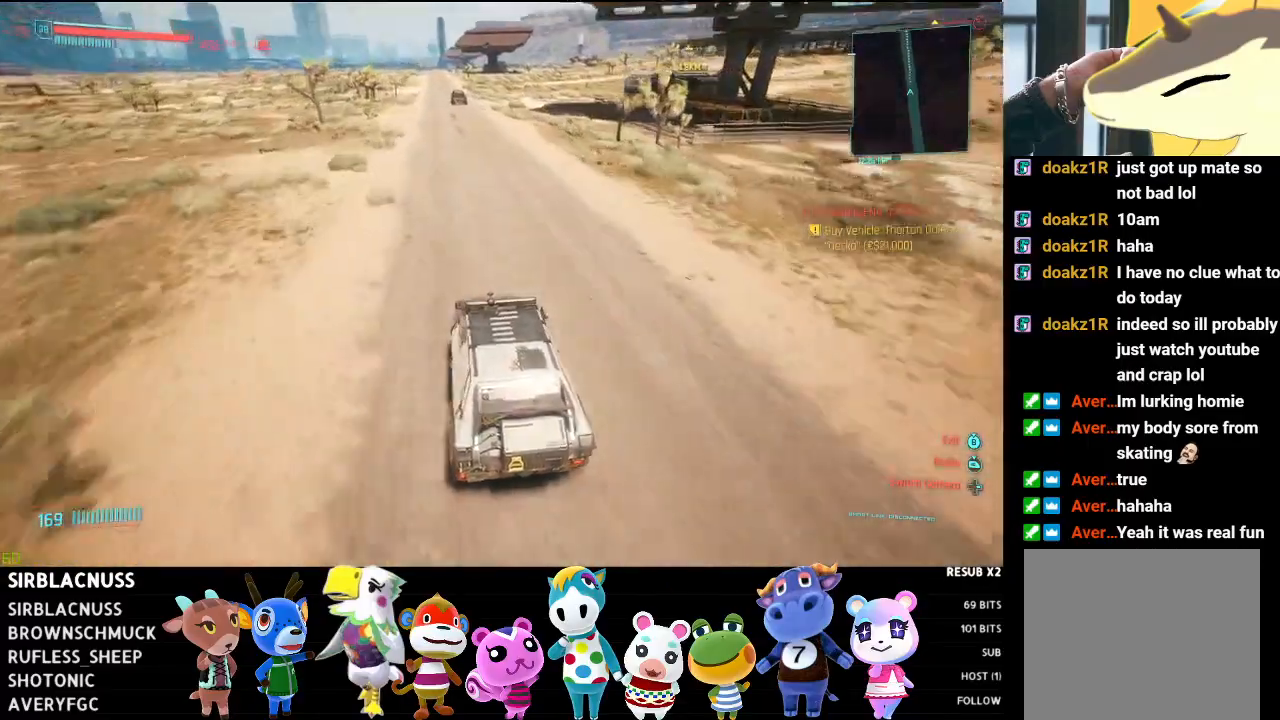
{"buttons": ["R2"], "left_stick": "center", "right_stick": "right", "events": [[50, "right_stick", "right"], [350, "right_stick", "down-right"], [467, "right_stick", "right"]]}
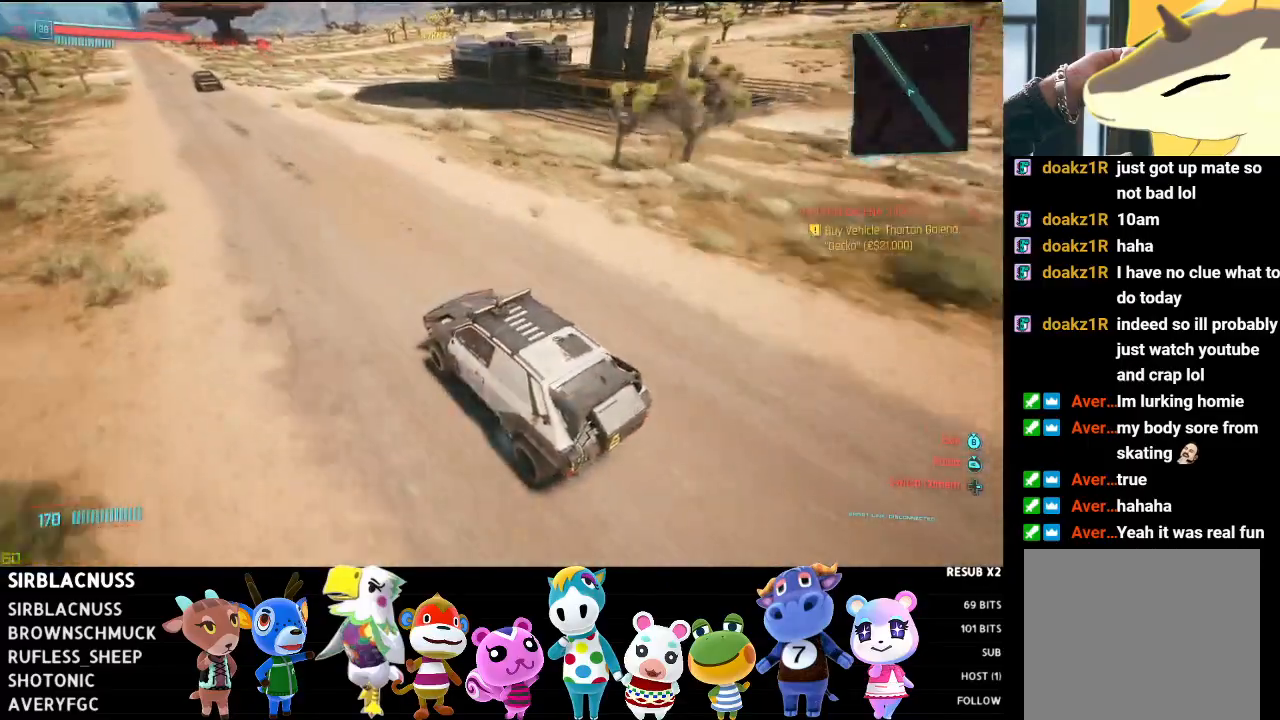
{"buttons": ["R2"], "left_stick": "center", "right_stick": "center", "events": [[500, "right_stick", "center"]]}